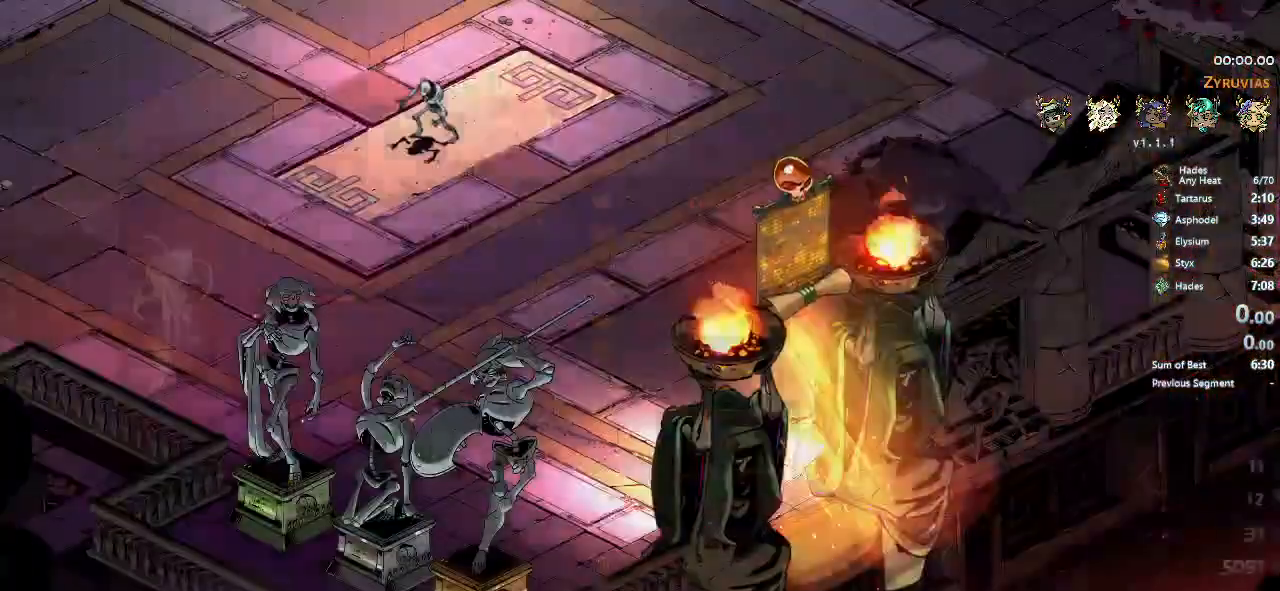
Gameplay with a controller (Xbox layout); each line is a JSON object with the inputs held at the frame after it. "button_events" lists button changes between this image and that frame as [ms after this image, input, new state], when the widget could be followed in between (sticks are given only as held states). This document gives stick clicks only as held states, not as events. Not read: L2 R2 R3 right_stick.
{"buttons": [], "left_stick": "center", "button_events": []}
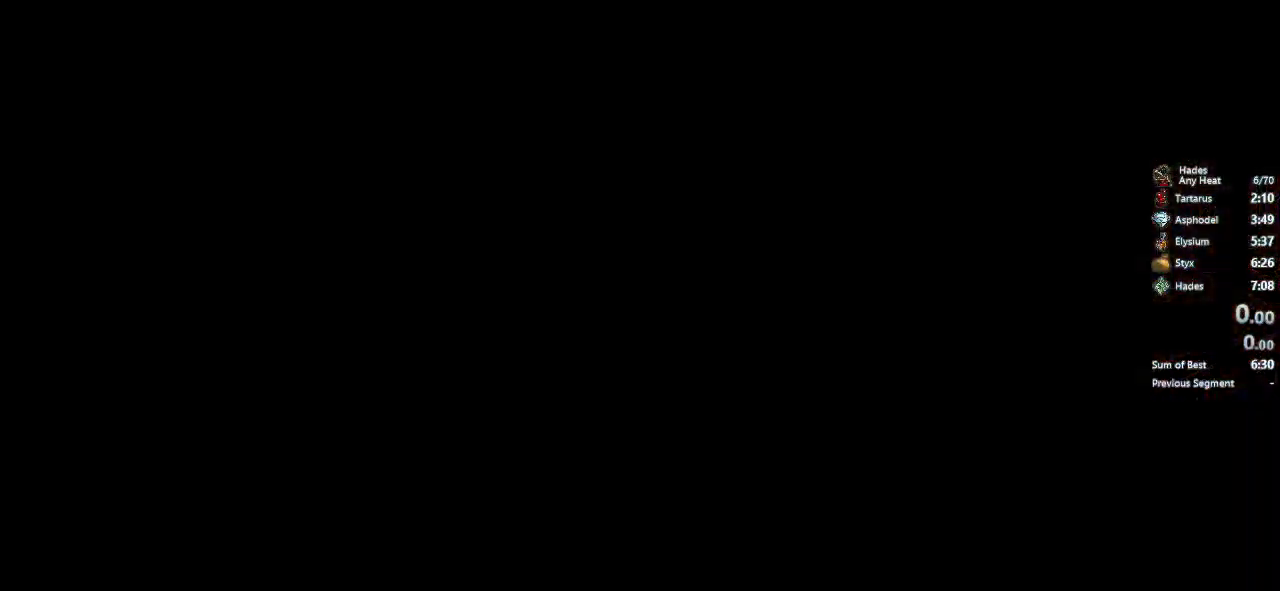
{"buttons": [], "left_stick": "center", "button_events": []}
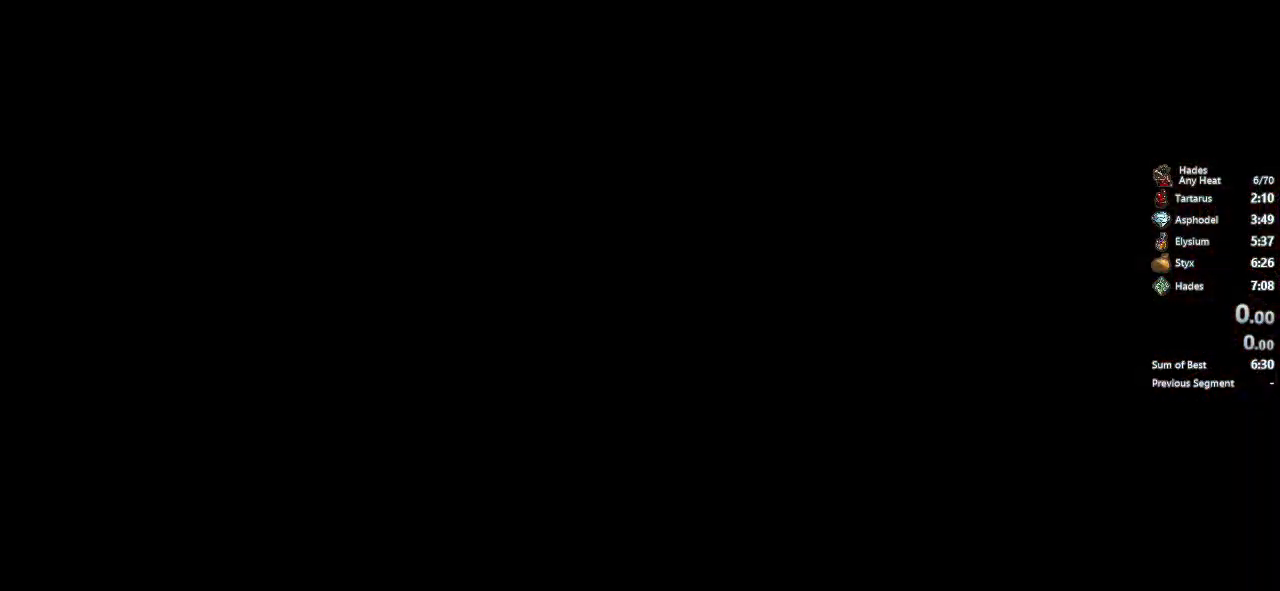
{"buttons": [], "left_stick": "center", "button_events": []}
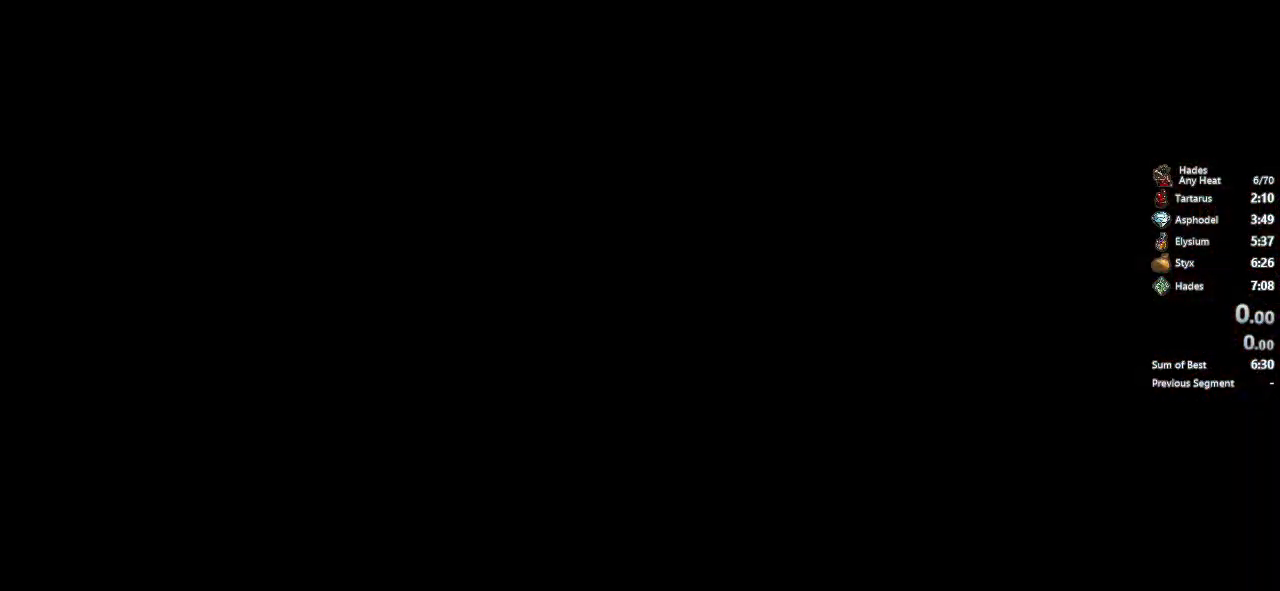
{"buttons": [], "left_stick": "center", "button_events": []}
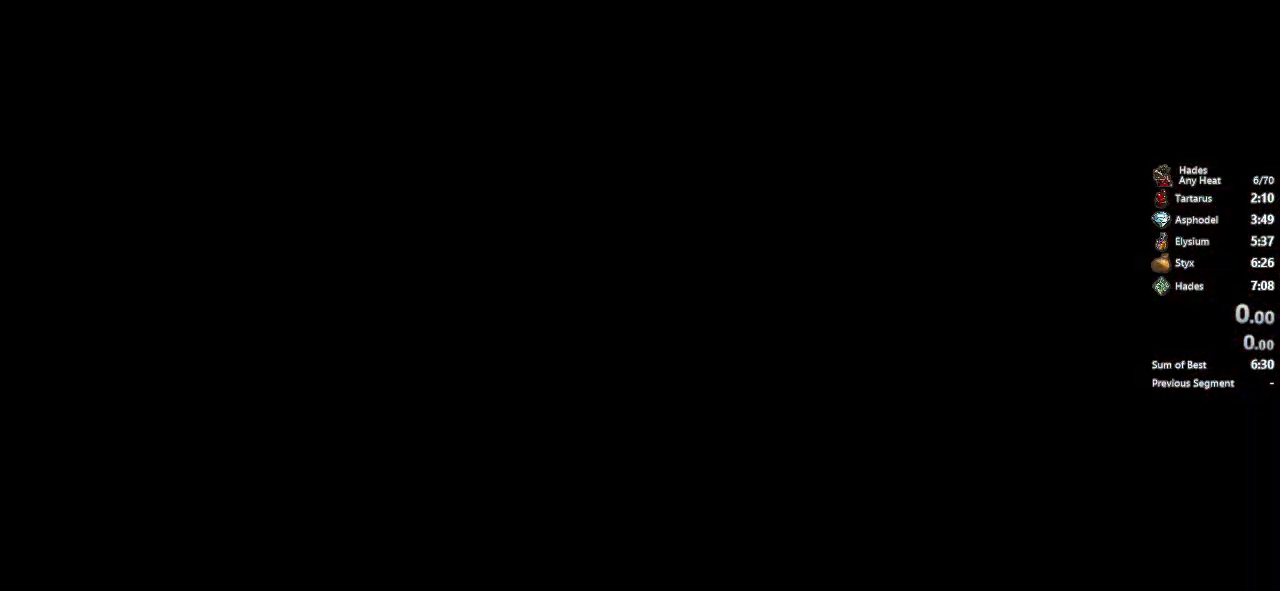
{"buttons": ["A"], "left_stick": "up-right", "button_events": [[267, "A", "down"], [367, "A", "up"], [467, "A", "down"]]}
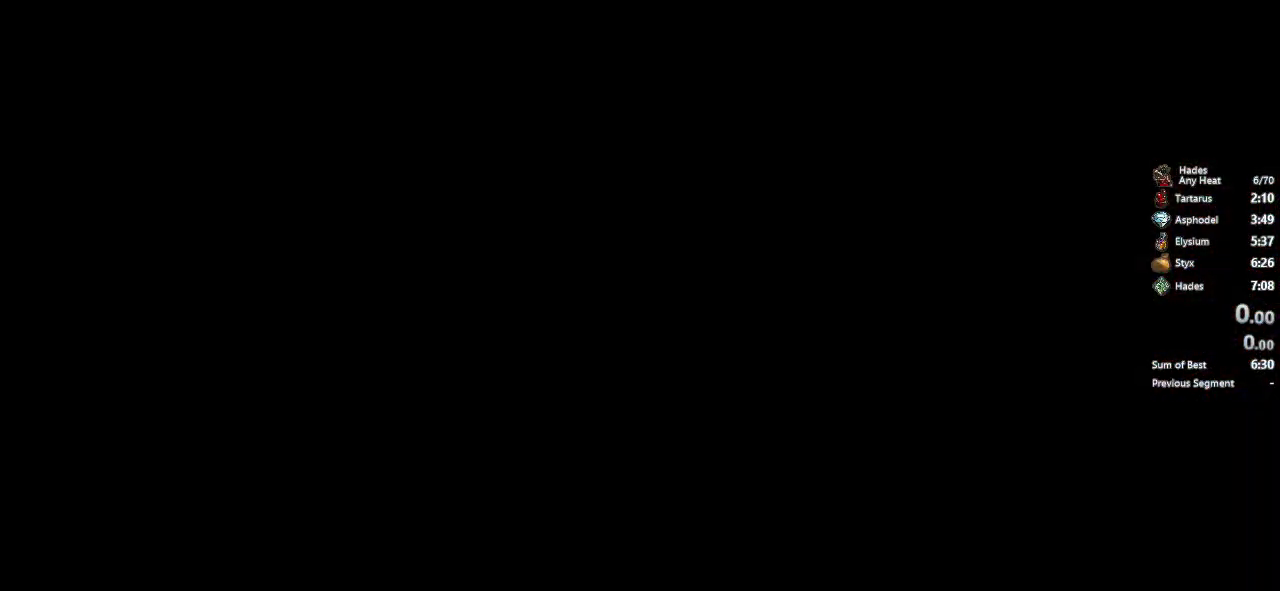
{"buttons": [], "left_stick": "up-right", "button_events": [[33, "A", "up"], [367, "A", "down"], [433, "A", "up"]]}
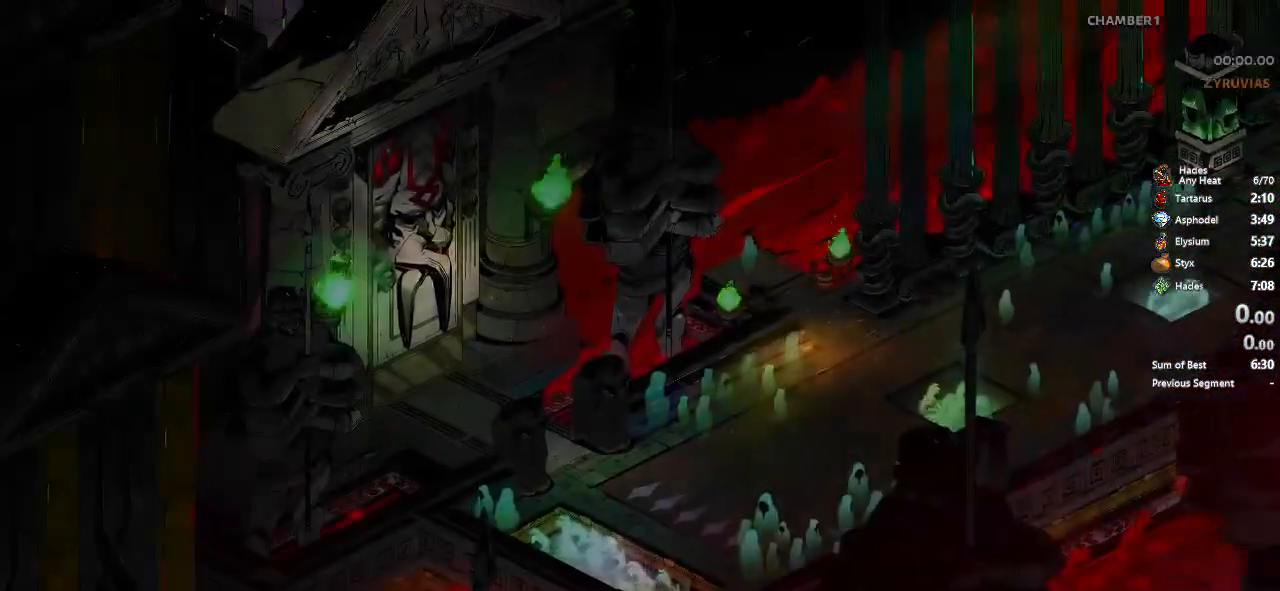
{"buttons": [], "left_stick": "right", "button_events": [[33, "A", "down"], [100, "A", "up"], [167, "A", "down"], [267, "A", "up"], [367, "A", "down"], [433, "A", "up"]]}
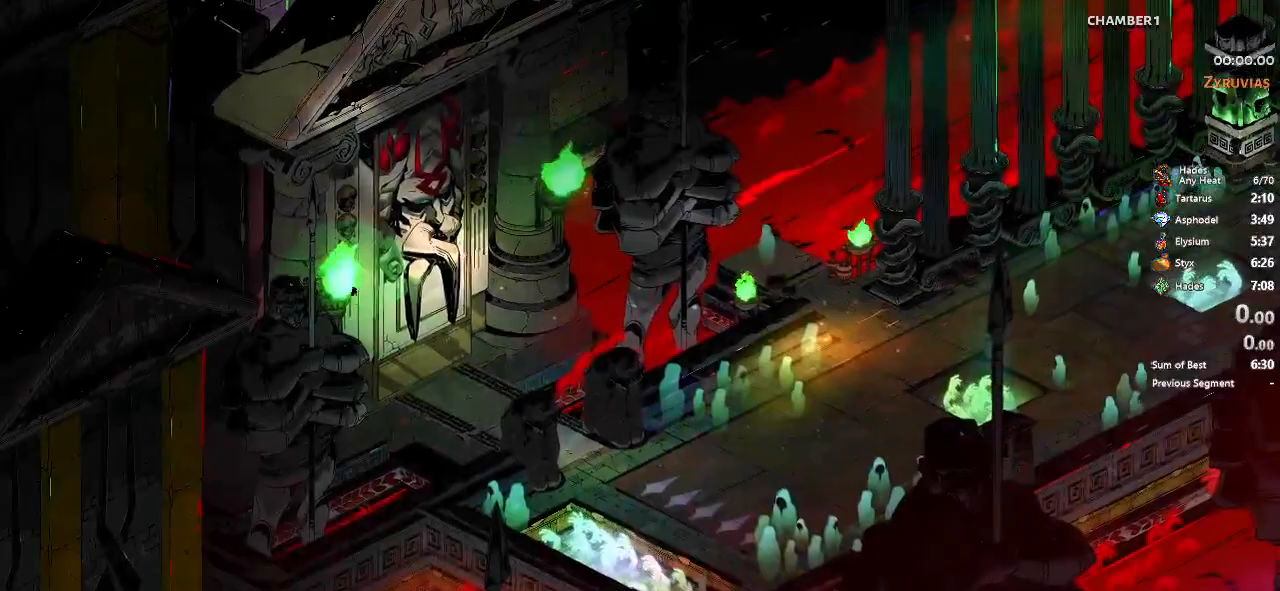
{"buttons": [], "left_stick": "center", "button_events": [[67, "A", "down"], [133, "A", "up"]]}
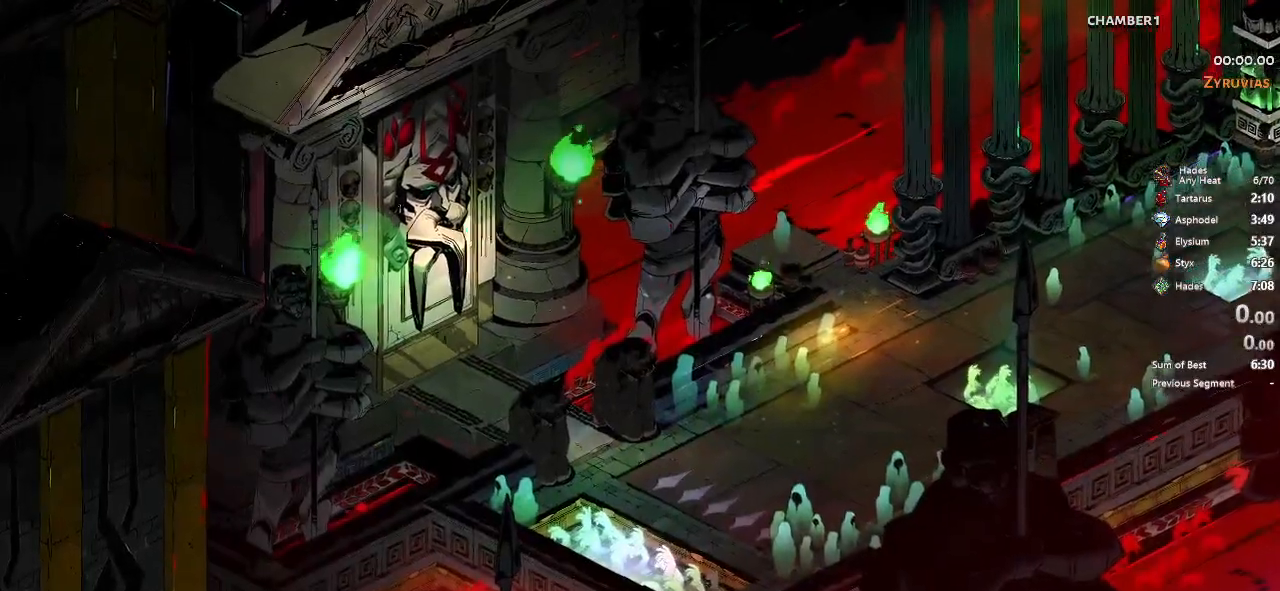
{"buttons": [], "left_stick": "center", "button_events": []}
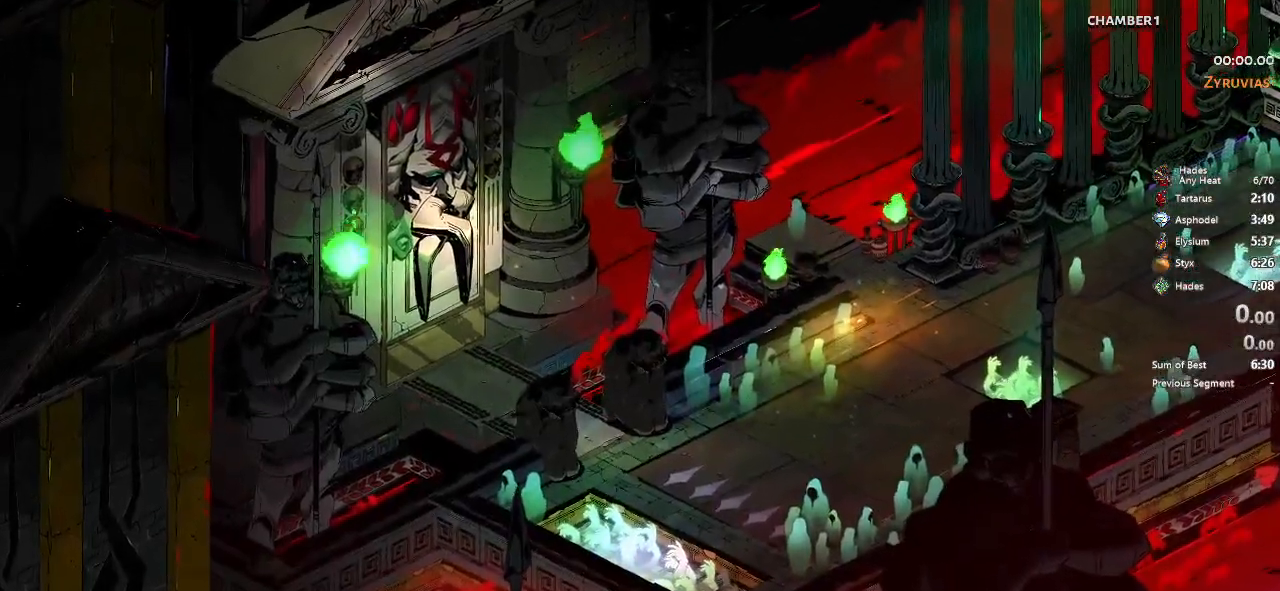
{"buttons": [], "left_stick": "right", "button_events": [[400, "A", "down"], [500, "A", "up"]]}
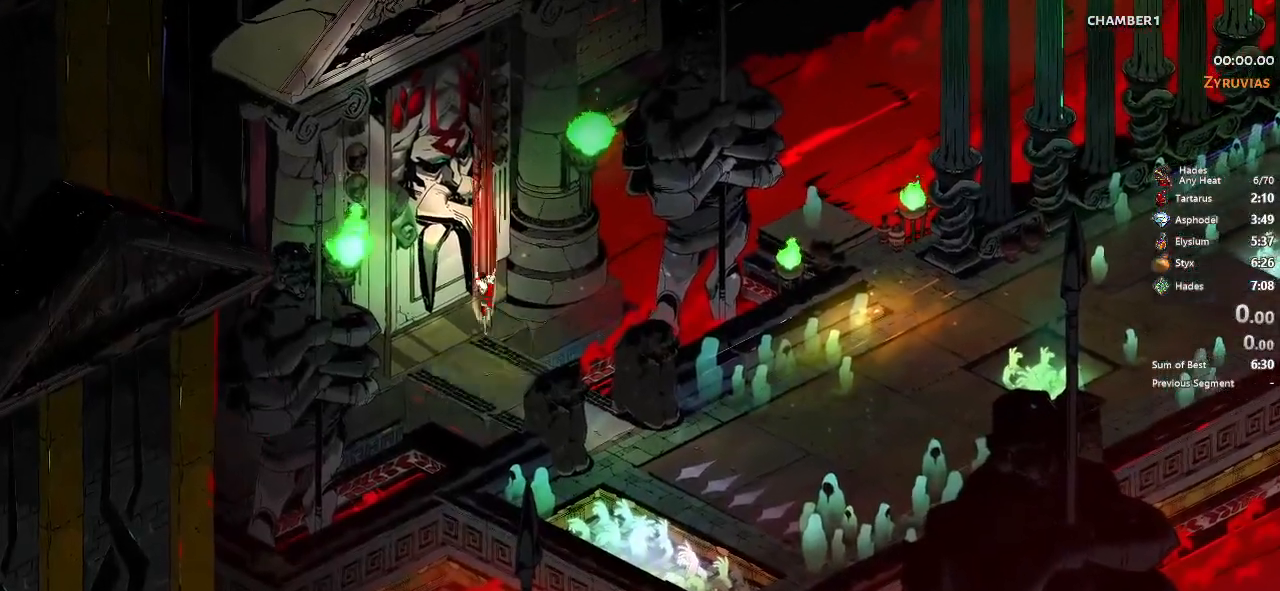
{"buttons": [], "left_stick": "center", "button_events": [[133, "A", "down"], [200, "A", "up"]]}
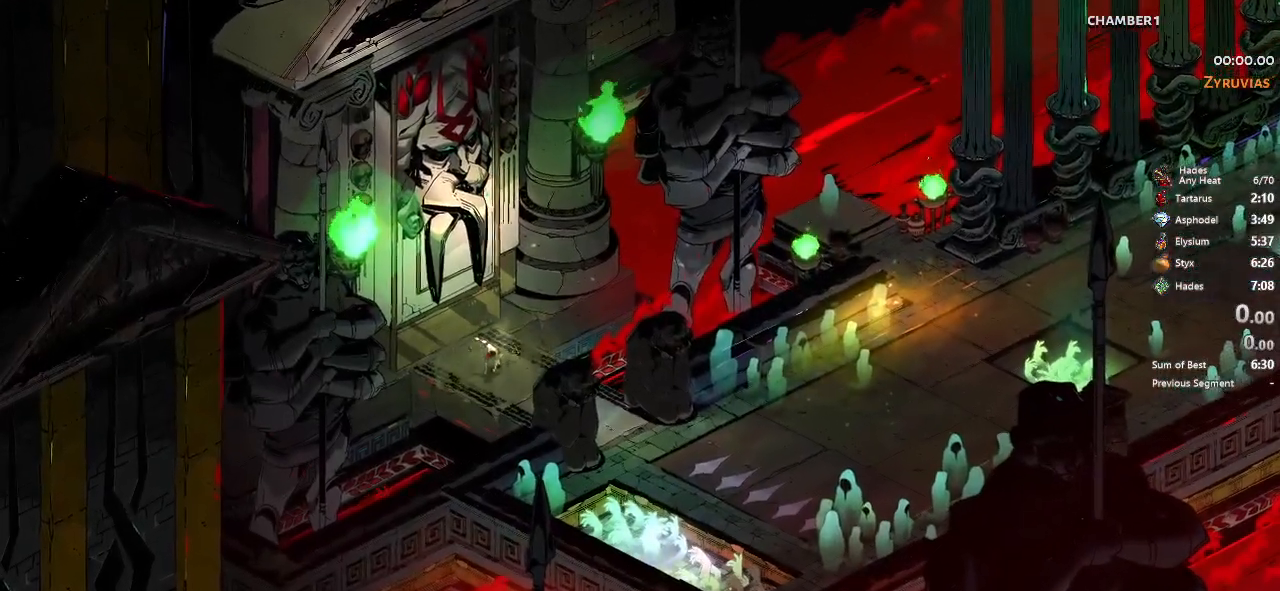
{"buttons": [], "left_stick": "right", "button_events": []}
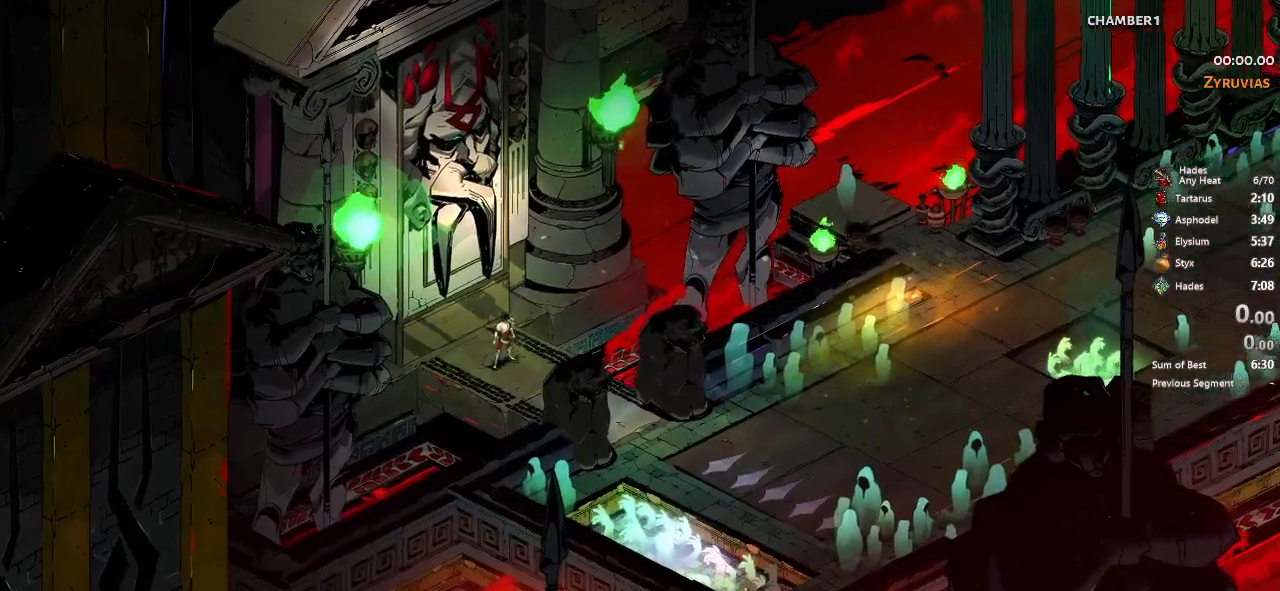
{"buttons": [], "left_stick": "right", "button_events": []}
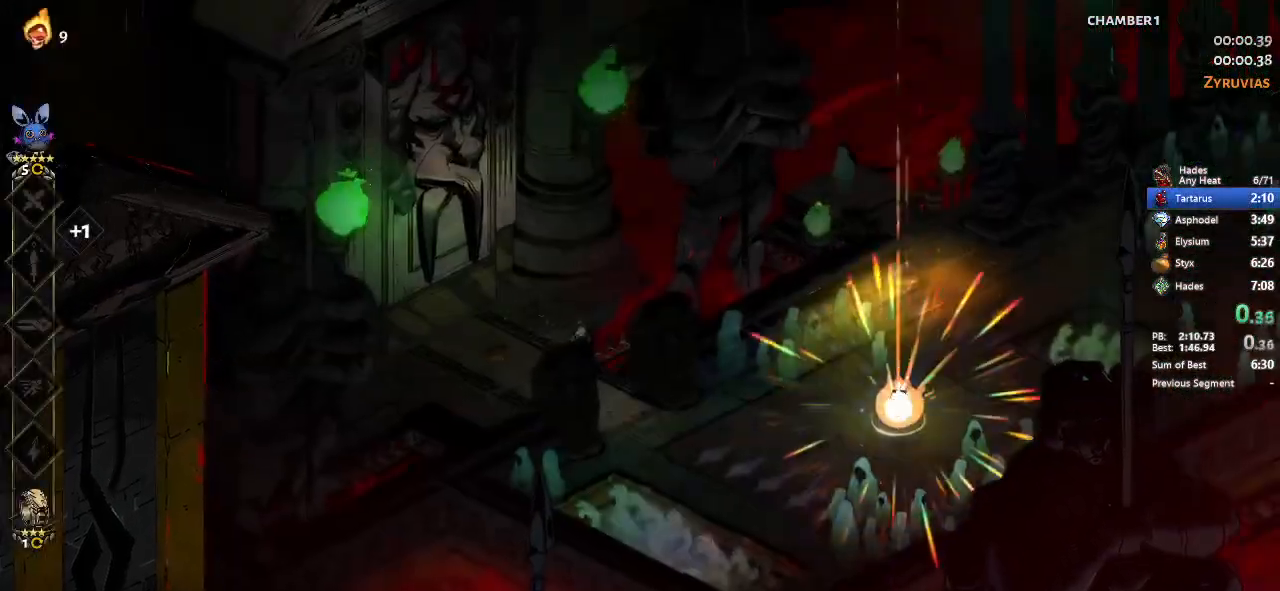
{"buttons": [], "left_stick": "right", "button_events": [[133, "A", "down"], [233, "A", "up"], [300, "A", "down"], [467, "A", "up"]]}
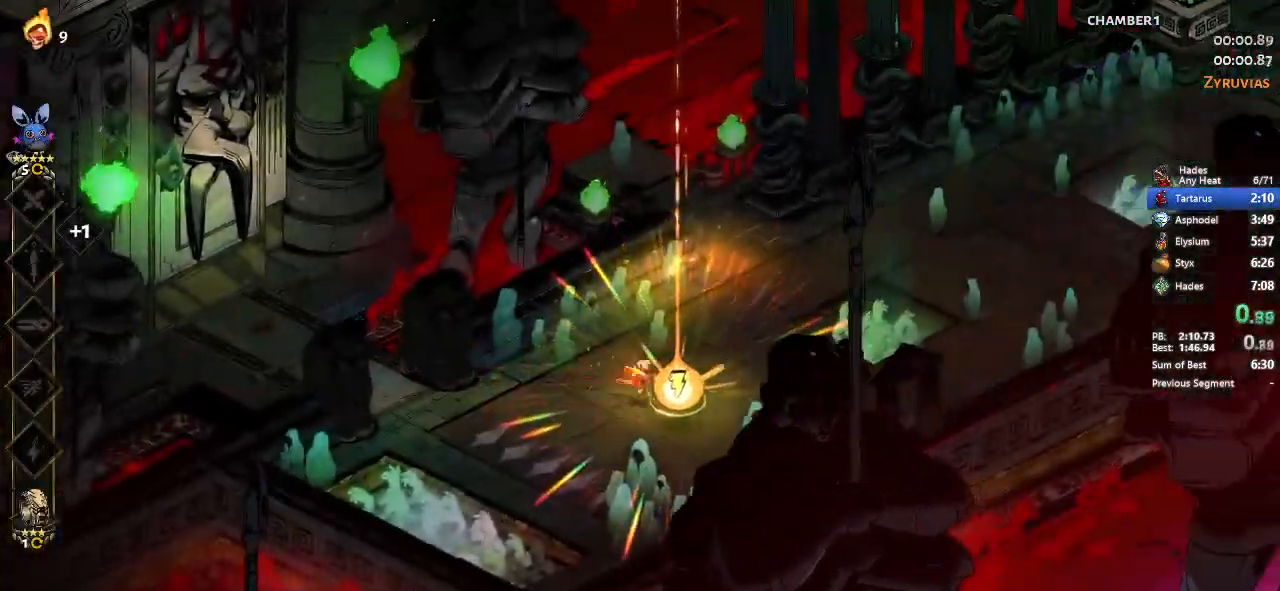
{"buttons": ["A"], "left_stick": "center", "button_events": [[67, "R1", "down"], [200, "R1", "up"], [467, "A", "down"]]}
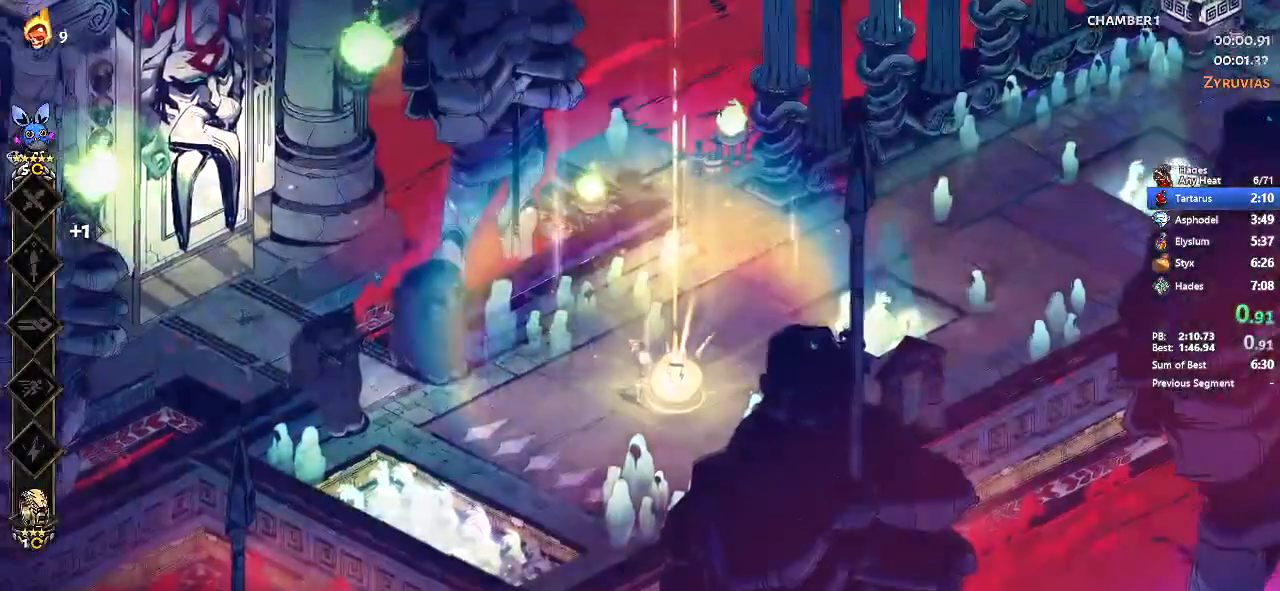
{"buttons": ["A"], "left_stick": "center", "button_events": [[33, "A", "up"], [100, "A", "down"], [200, "A", "up"], [267, "A", "down"], [433, "A", "up"], [500, "A", "down"]]}
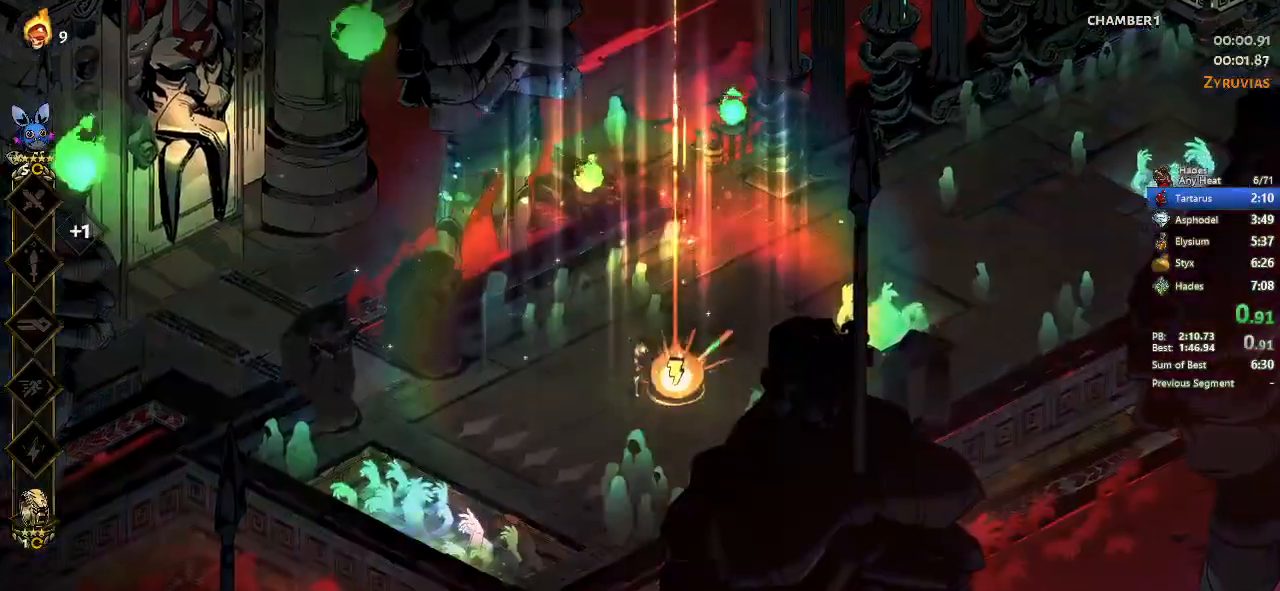
{"buttons": [], "left_stick": "center", "button_events": [[100, "A", "up"], [167, "A", "down"], [233, "A", "up"], [333, "A", "down"], [433, "A", "up"]]}
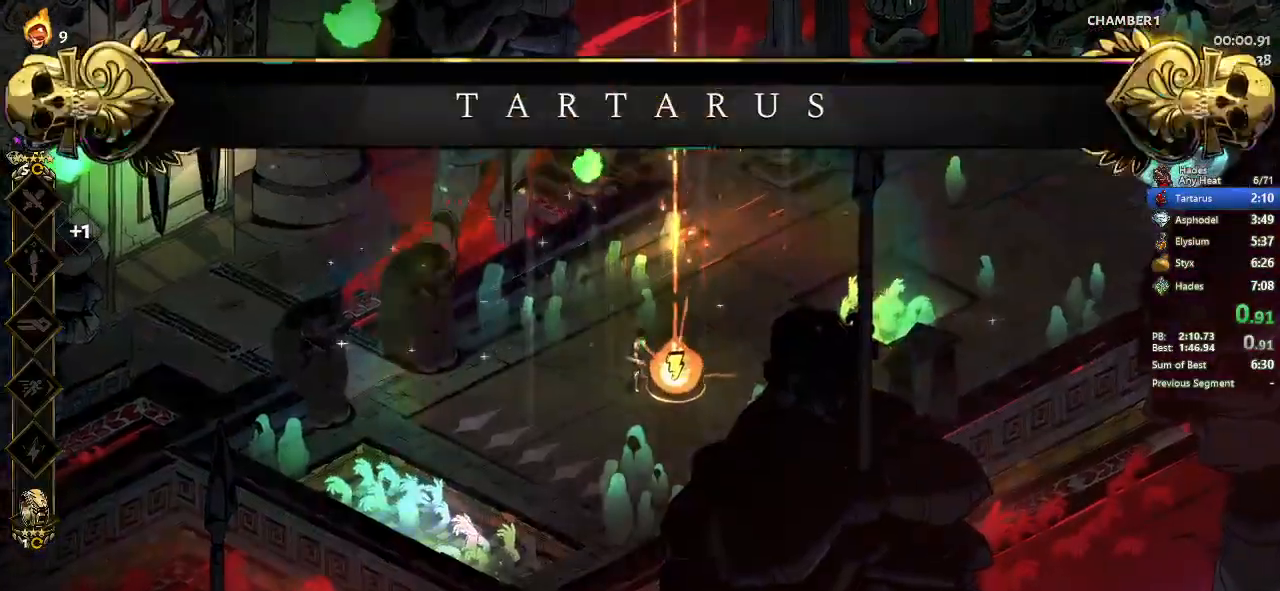
{"buttons": [], "left_stick": "center", "button_events": [[33, "A", "down"], [100, "A", "up"], [200, "A", "down"], [267, "A", "up"], [367, "A", "down"], [433, "A", "up"]]}
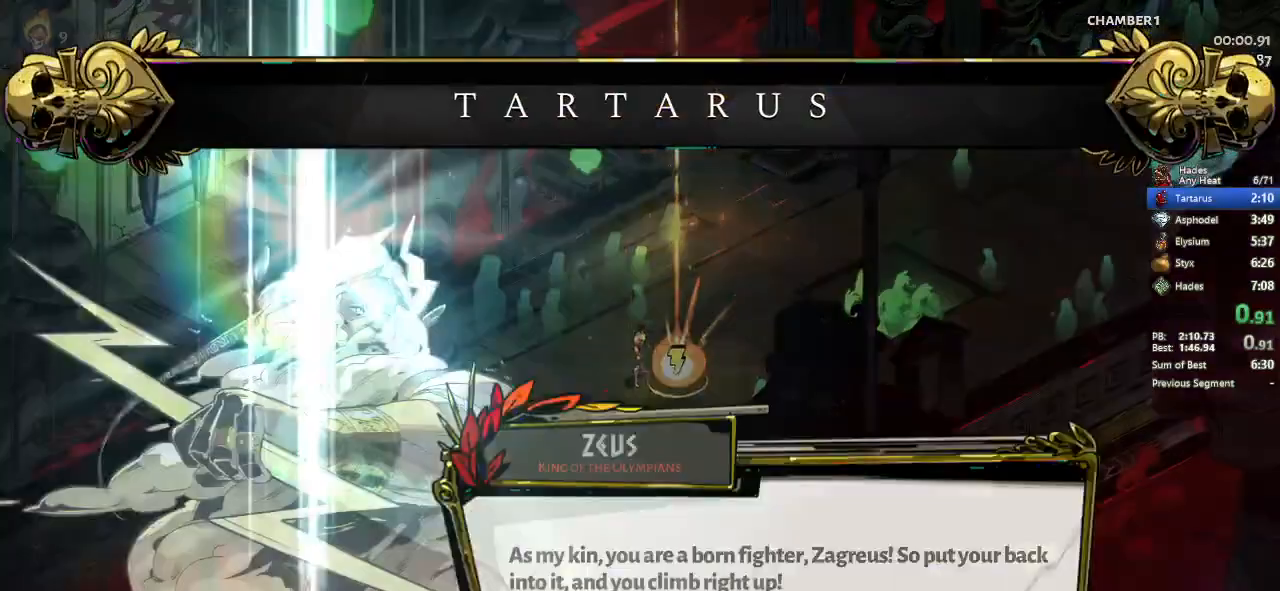
{"buttons": ["A"], "left_stick": "center", "button_events": [[33, "A", "down"], [100, "A", "up"], [167, "A", "down"], [267, "A", "up"], [333, "A", "down"], [400, "A", "up"], [500, "A", "down"]]}
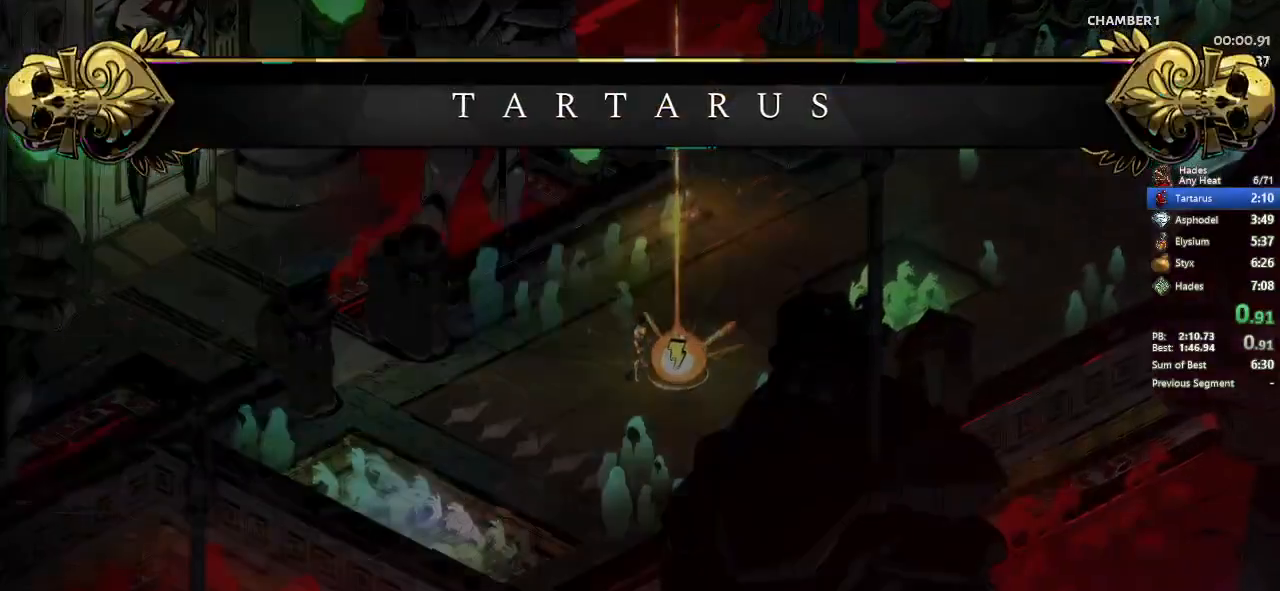
{"buttons": ["A"], "left_stick": "center", "button_events": [[67, "A", "up"], [167, "A", "down"], [233, "A", "up"], [333, "A", "down"], [400, "A", "up"], [500, "A", "down"]]}
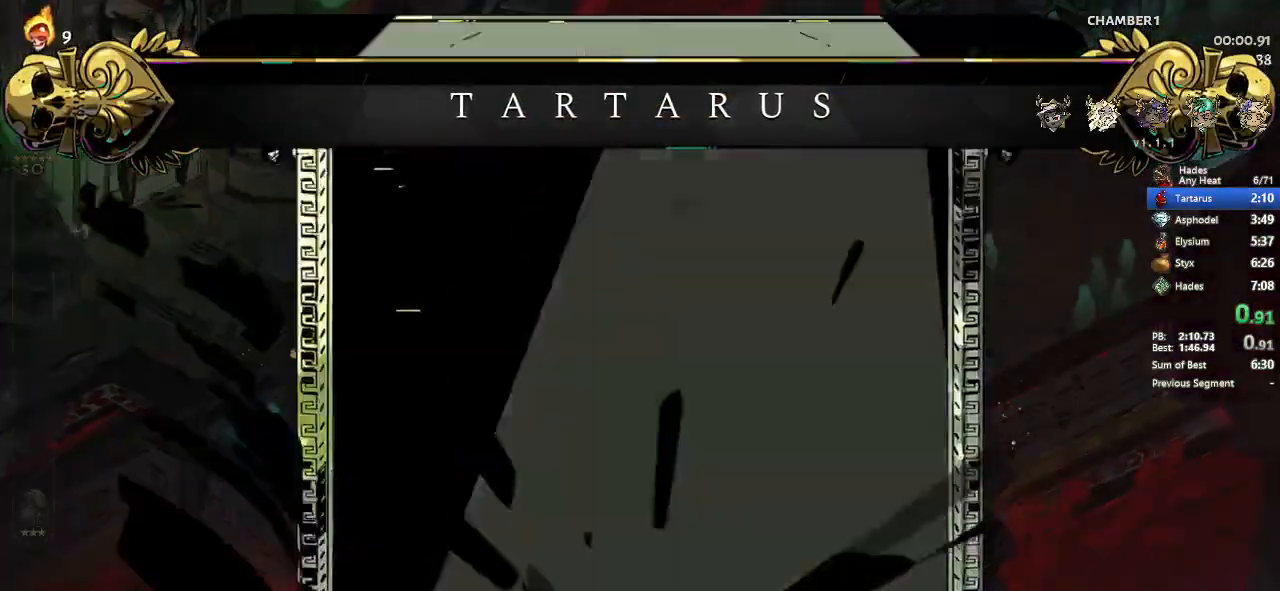
{"buttons": [], "left_stick": "center", "button_events": [[67, "A", "up"], [133, "A", "down"], [233, "A", "up"]]}
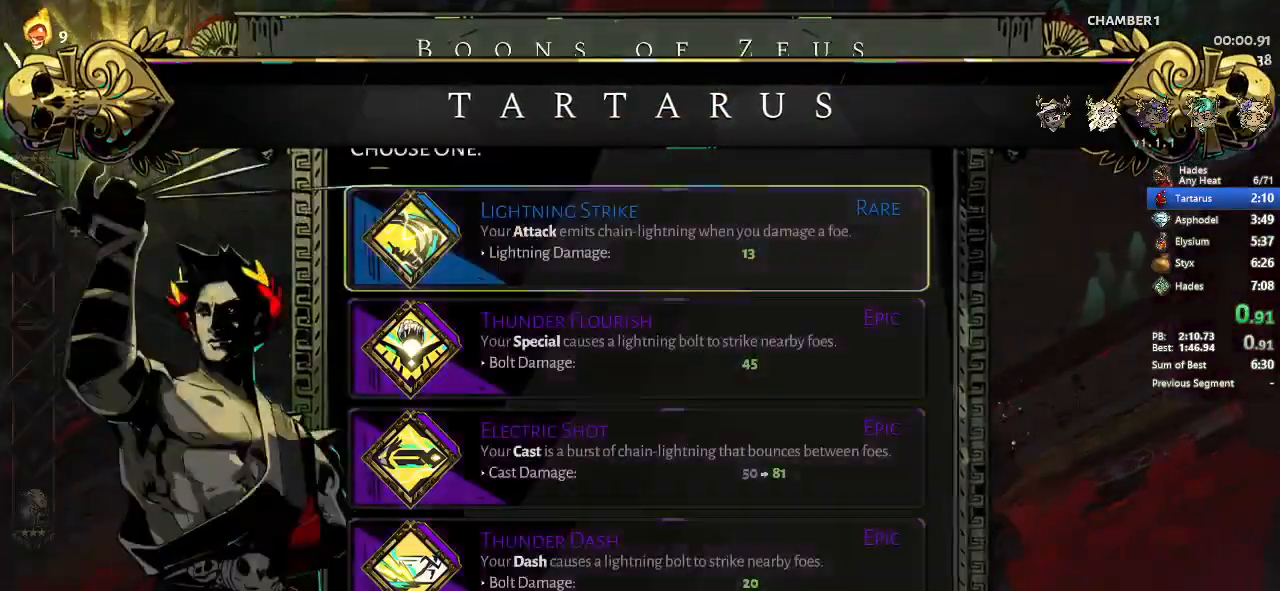
{"buttons": [], "left_stick": "up-right", "button_events": [[100, "A", "down"], [167, "A", "up"], [233, "A", "down"], [300, "A", "up"], [400, "A", "down"], [467, "A", "up"]]}
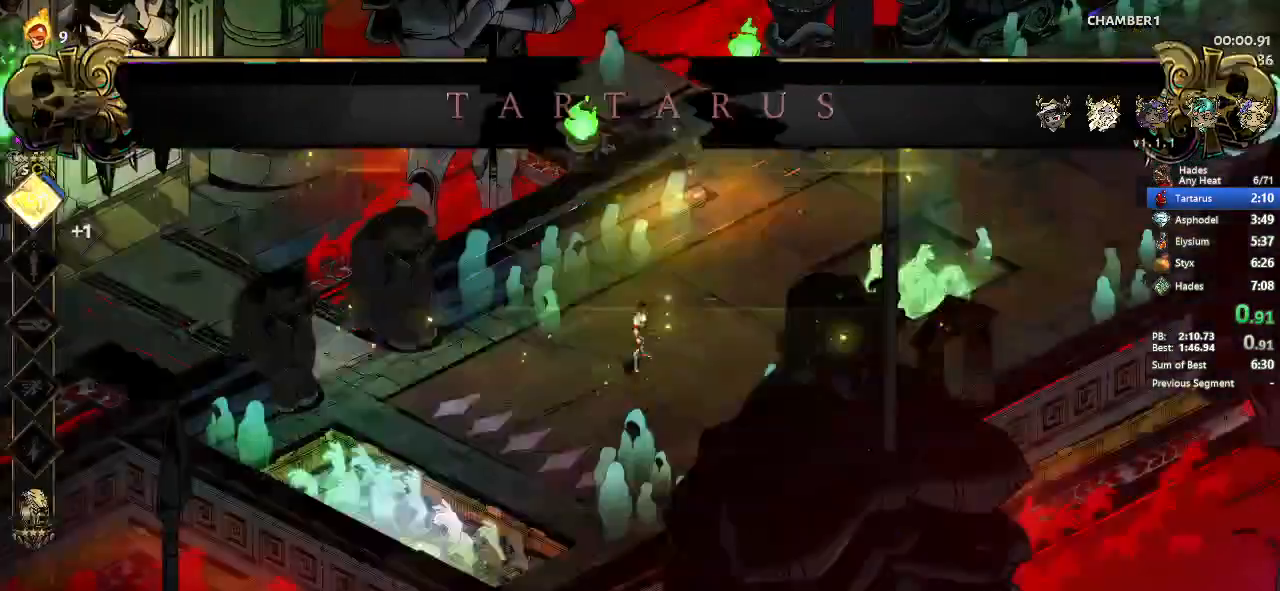
{"buttons": ["A"], "left_stick": "up-right", "button_events": [[67, "A", "down"], [167, "A", "up"], [233, "A", "down"], [333, "A", "up"], [400, "A", "down"]]}
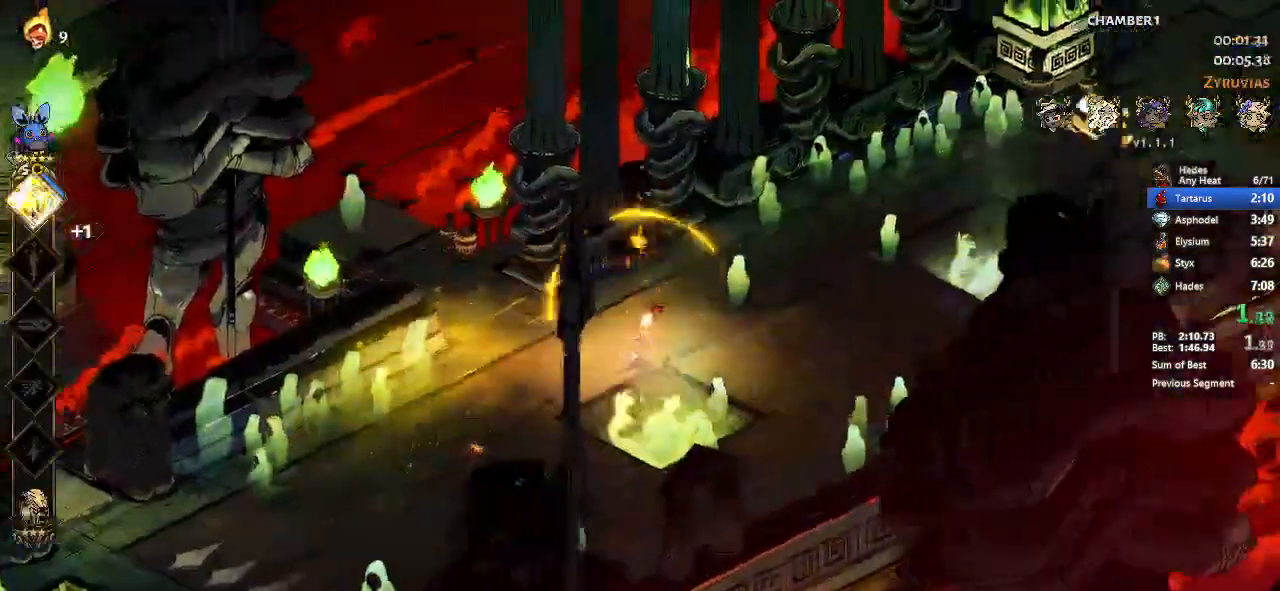
{"buttons": ["A"], "left_stick": "up-right", "button_events": [[33, "A", "up"], [167, "B", "down"], [233, "B", "up"], [367, "A", "down"], [433, "A", "up"], [500, "A", "down"]]}
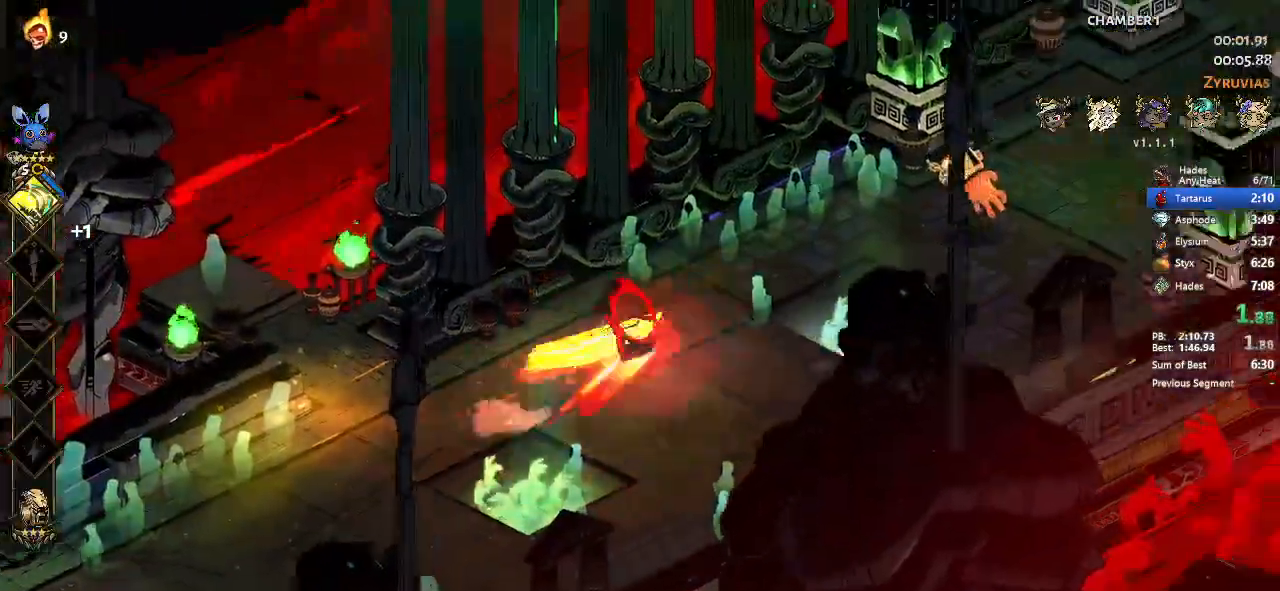
{"buttons": ["X"], "left_stick": "center", "button_events": [[67, "X", "down"], [167, "A", "up"]]}
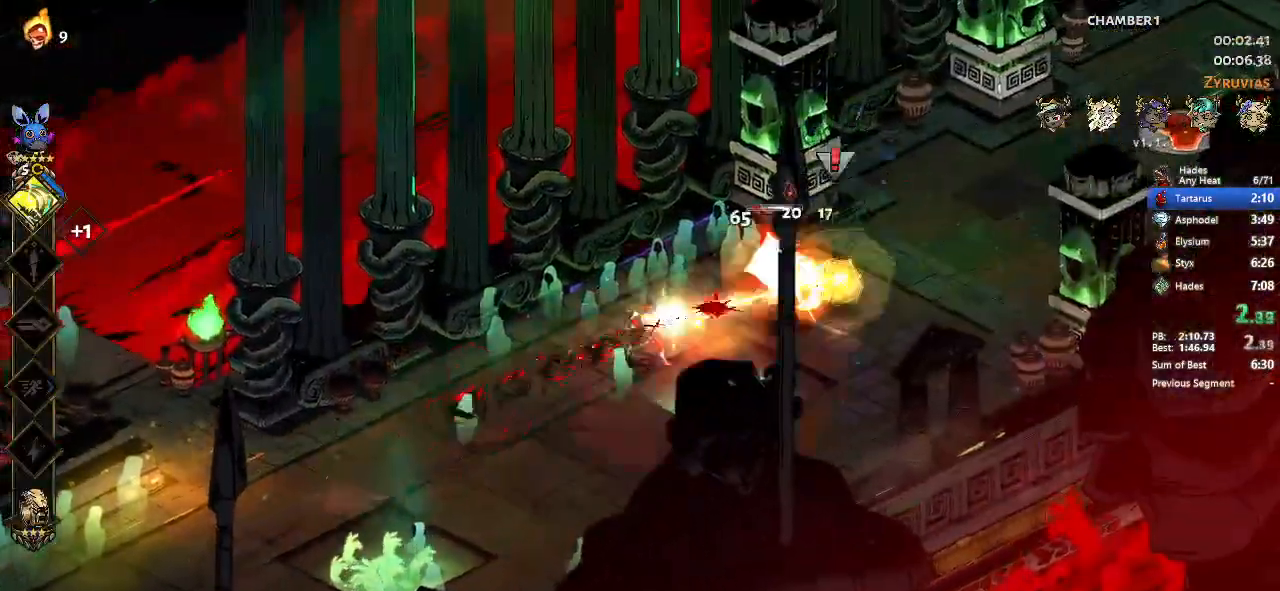
{"buttons": ["A"], "left_stick": "up-right", "button_events": [[100, "A", "down"], [200, "A", "up"], [300, "A", "down"], [367, "A", "up"], [400, "X", "up"], [500, "A", "down"]]}
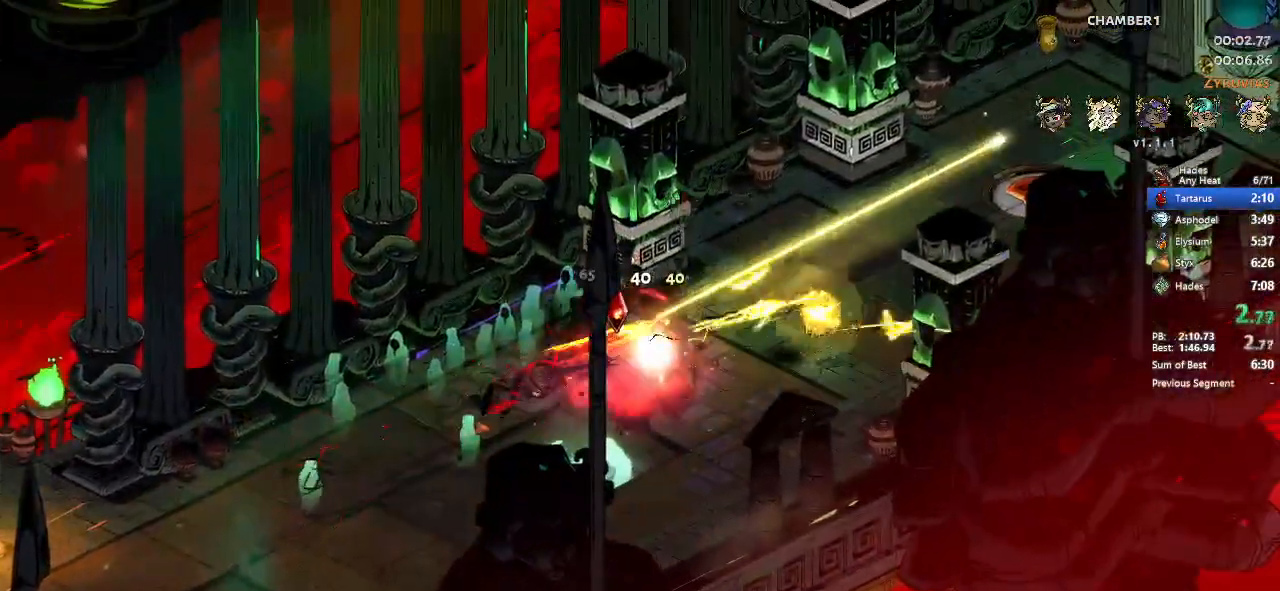
{"buttons": [], "left_stick": "up-right", "button_events": [[100, "A", "up"], [200, "A", "down"], [267, "A", "up"], [367, "A", "down"], [467, "A", "up"]]}